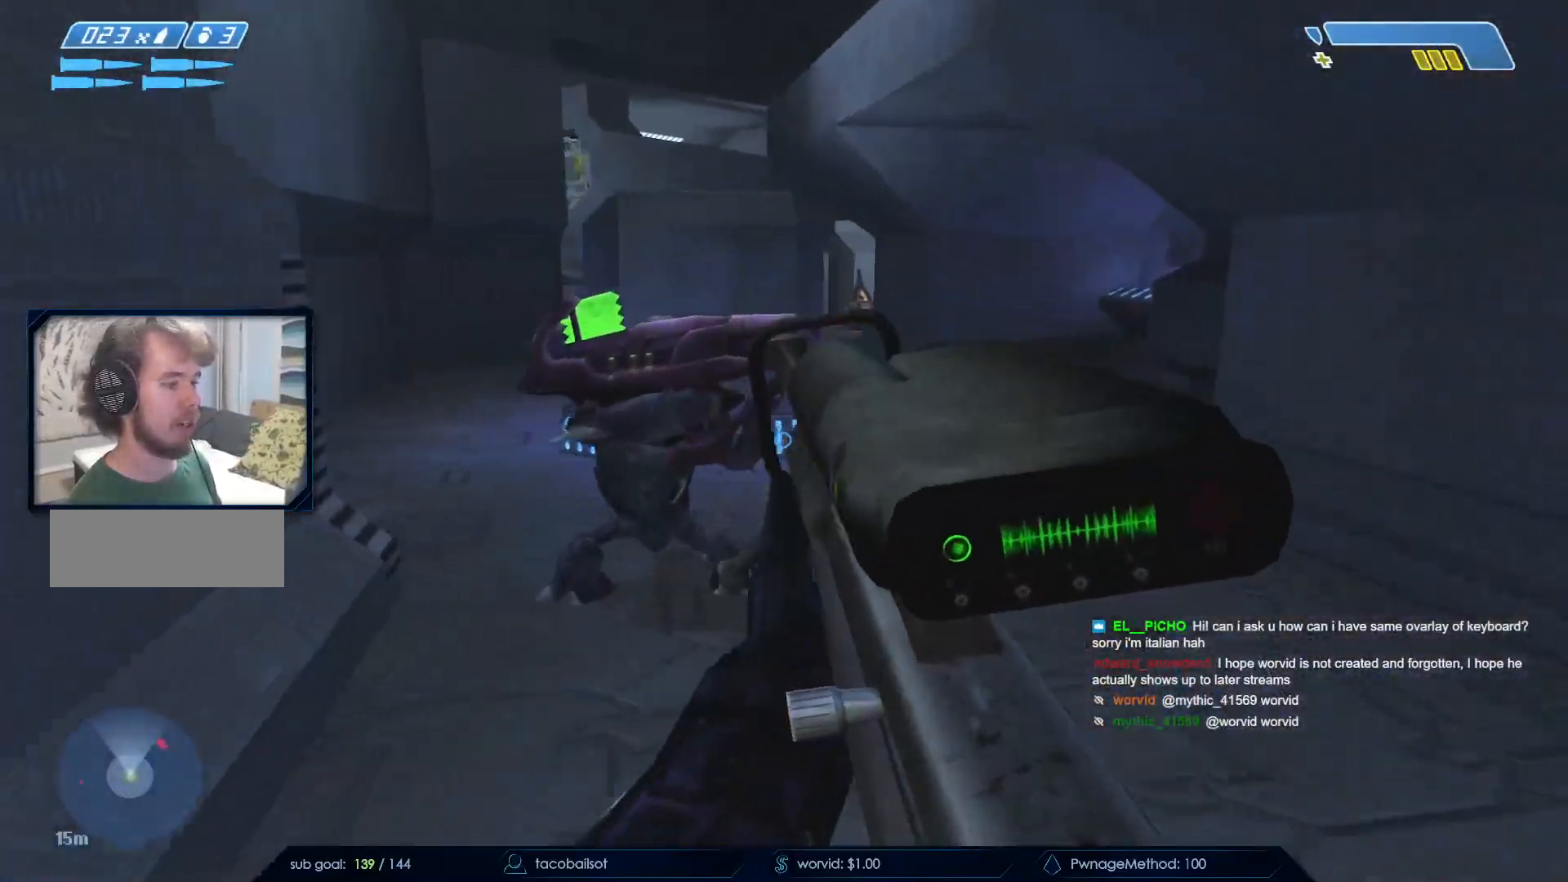
Gameplay with keyboard and mouse; each line is a JSON object with the keys and mouse buttons held at the frame after it. "events" lists presses ("down") and releases ("up") of "a", "c", "ctrl", "d", "down", "e", "f", "q", "r", "return", "s", "space", "up", "w", "x", "z", "mouse_left", "mouse_wheel", "mouse_right", "mouse_mb4" and "mouse_mb5" between this image and that frame as [ms after this image, input, new state], when the widget could be followed in between. "mouse_left", "mouse_wheel", "mouse_right", "mouse_mb4", "mouse_mb5" = the "left", "wheel", "right", "mb4", "mb5" buttons of the "mouse" list. No other keys are recorded. "wheel" means that the mouse wheel is clicked or scrolled. Not read: mouse_move.
{"keys": ["d", "w"], "mouse": ["left"]}
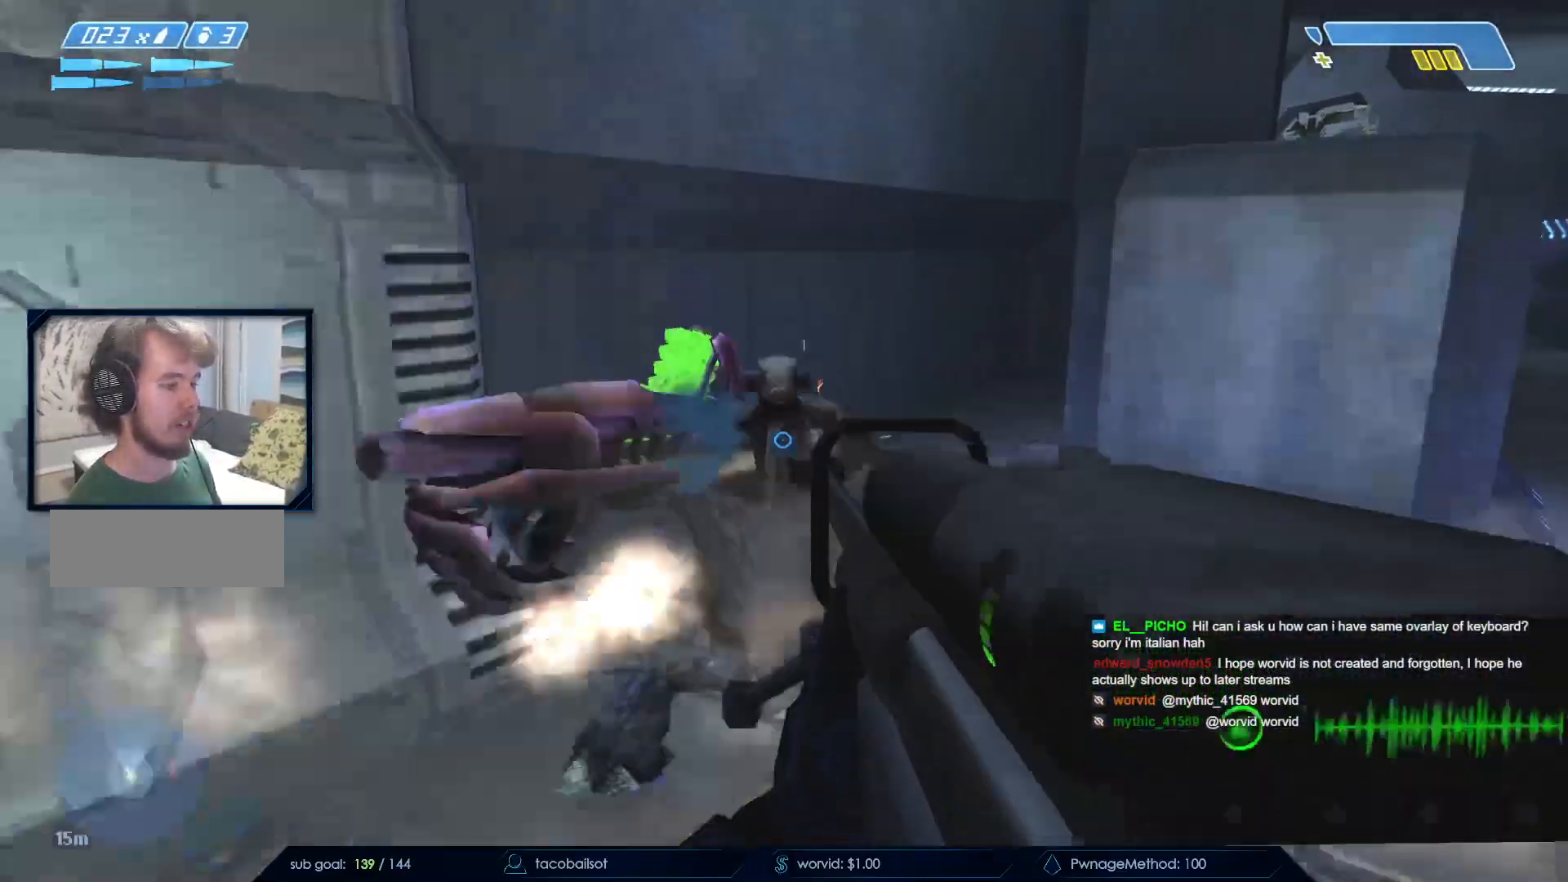
{"keys": ["w"], "mouse": [], "events": [[67, "mouse_left", "up"], [267, "w", "up"], [400, "w", "down"], [433, "d", "up"]]}
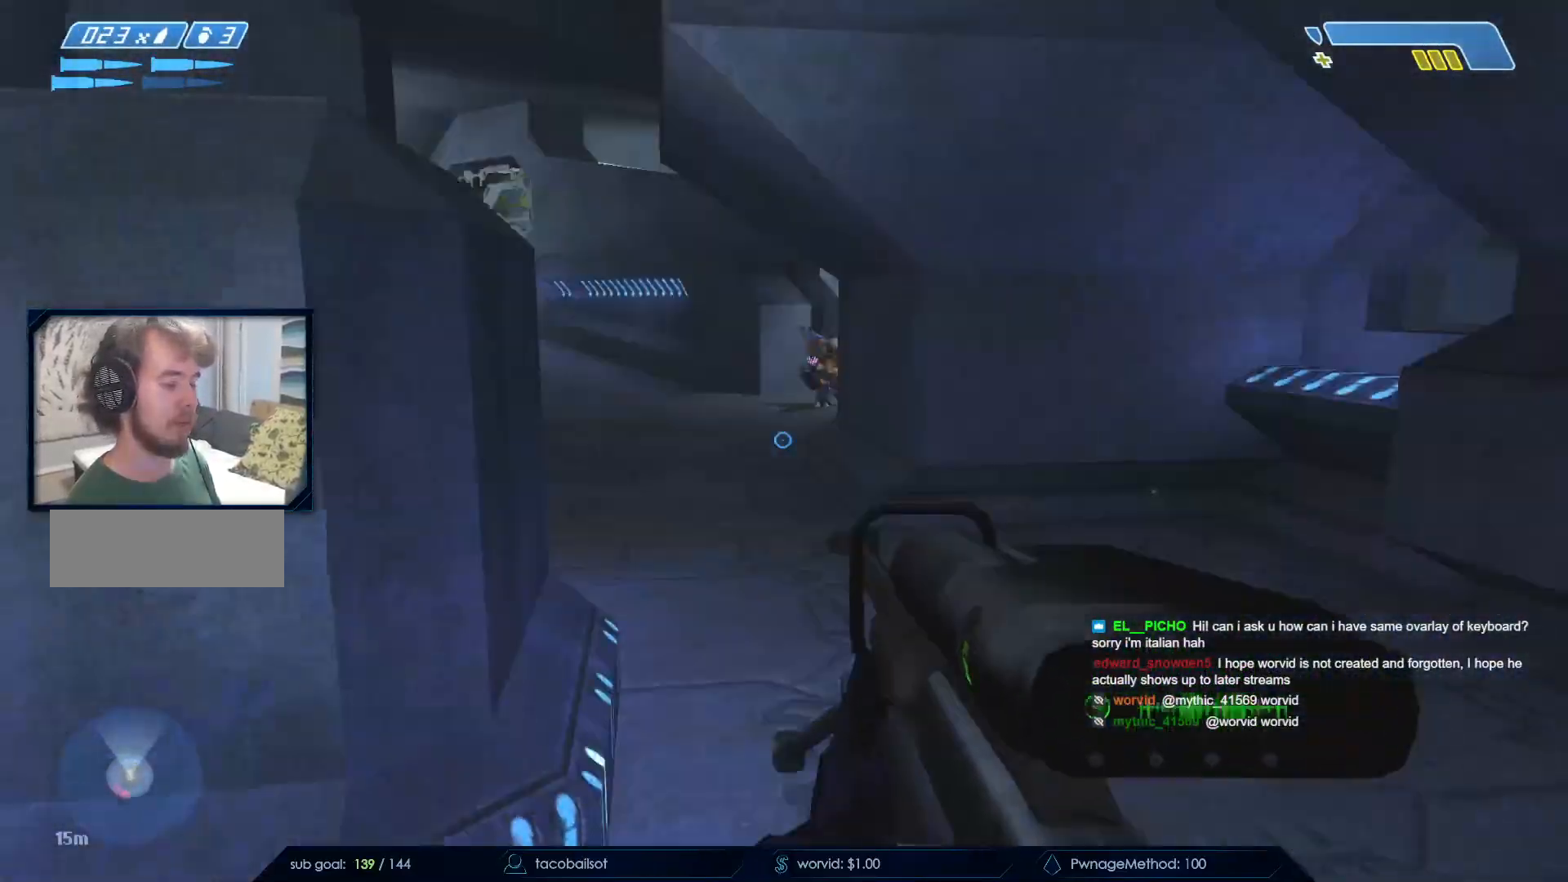
{"keys": ["a", "w"], "mouse": [], "events": [[500, "a", "down"]]}
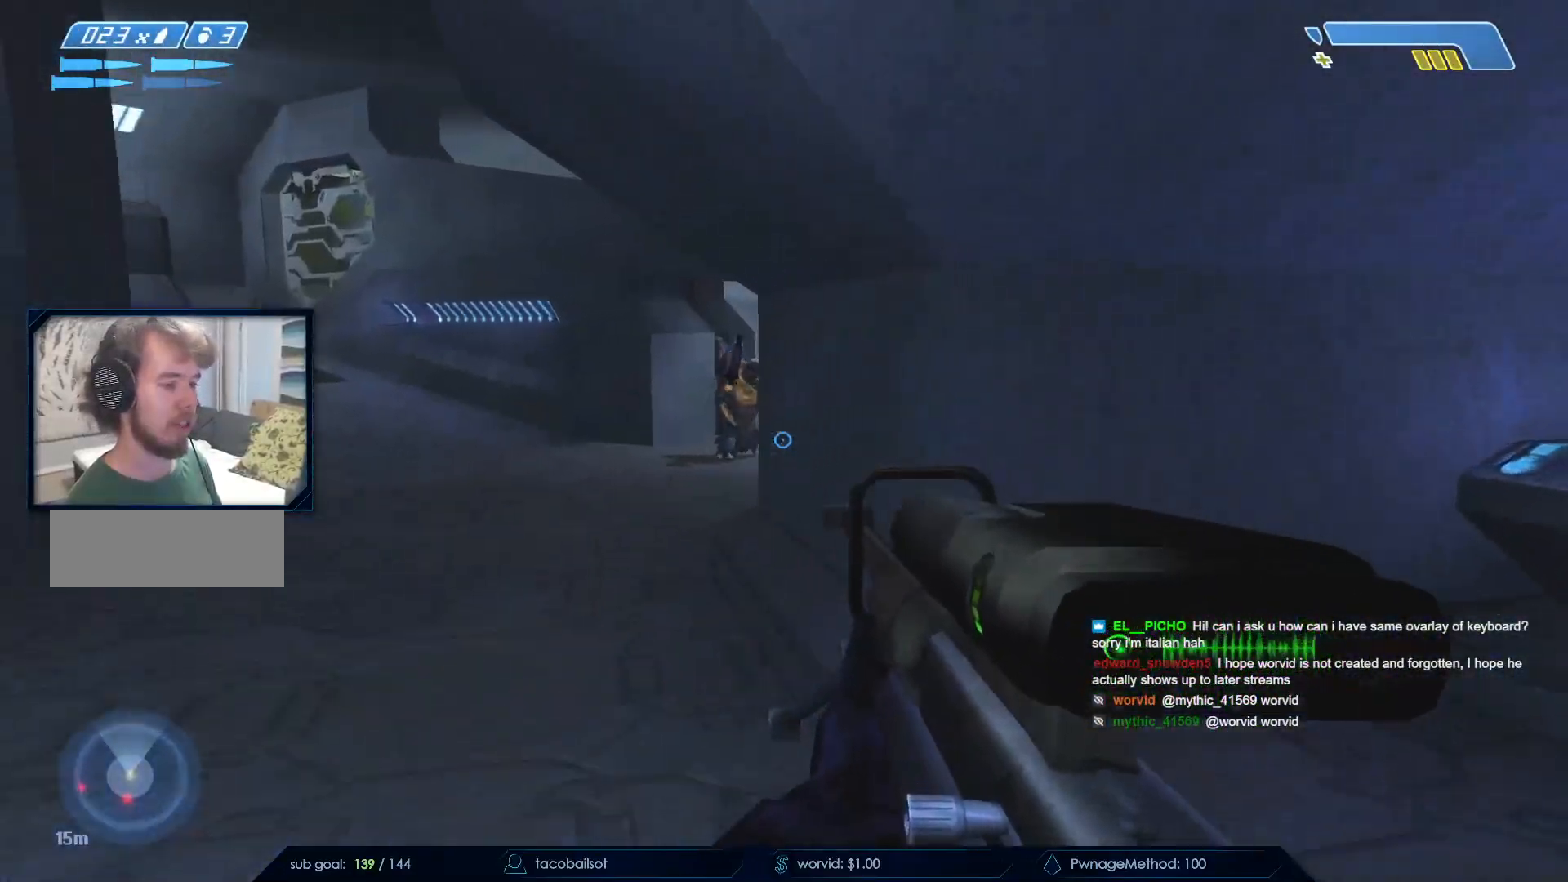
{"keys": ["a", "w"], "mouse": [], "events": [[233, "mouse_left", "down"], [433, "mouse_left", "up"]]}
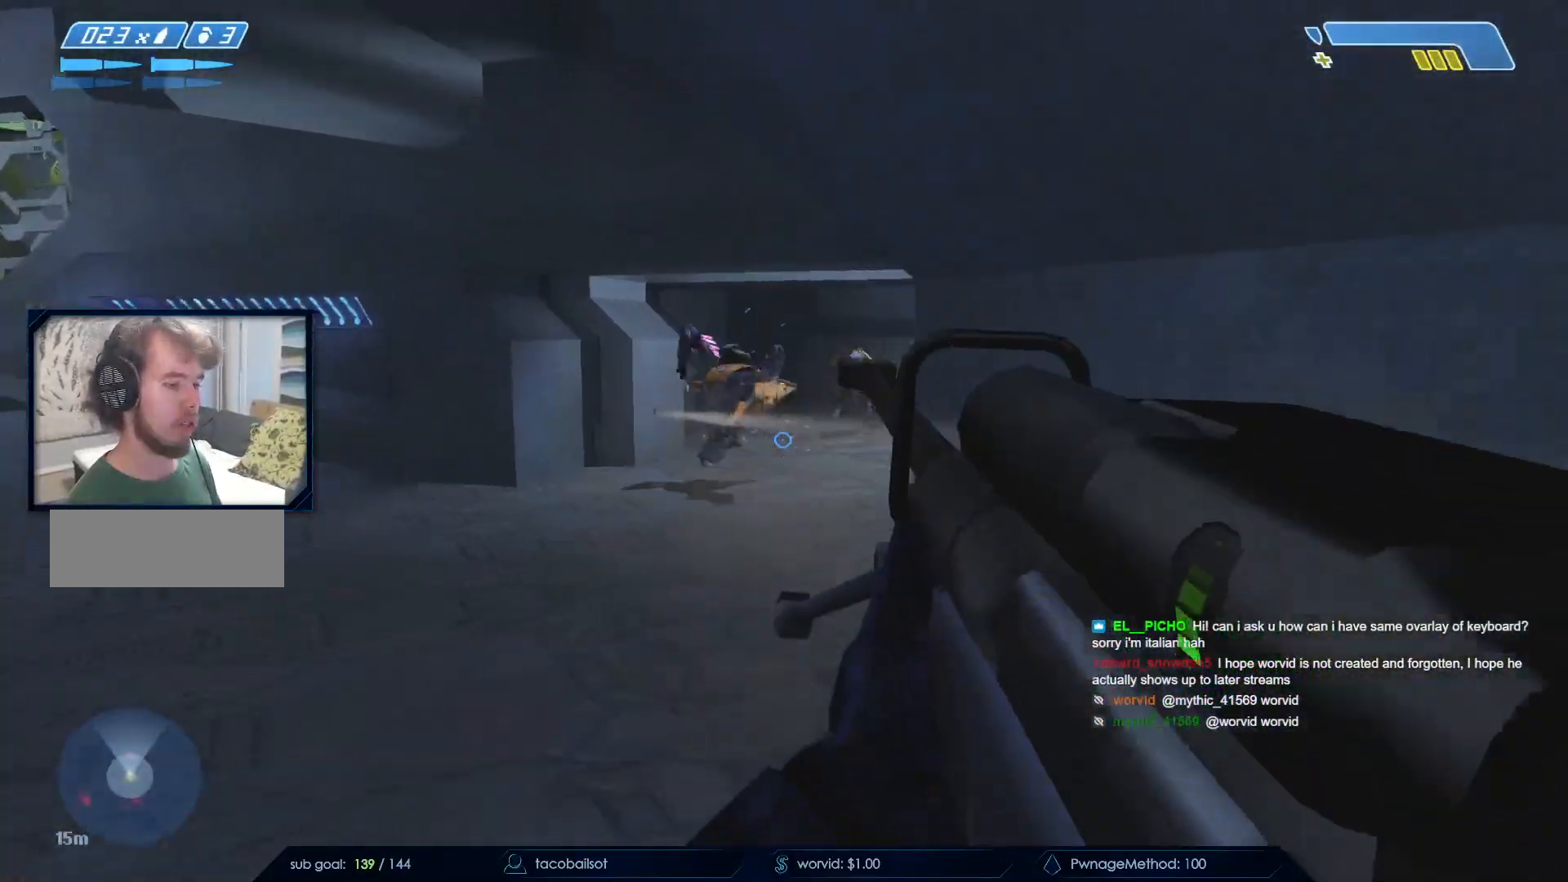
{"keys": ["a", "w"], "mouse": [], "events": [[300, "mouse_left", "down"], [500, "mouse_left", "up"]]}
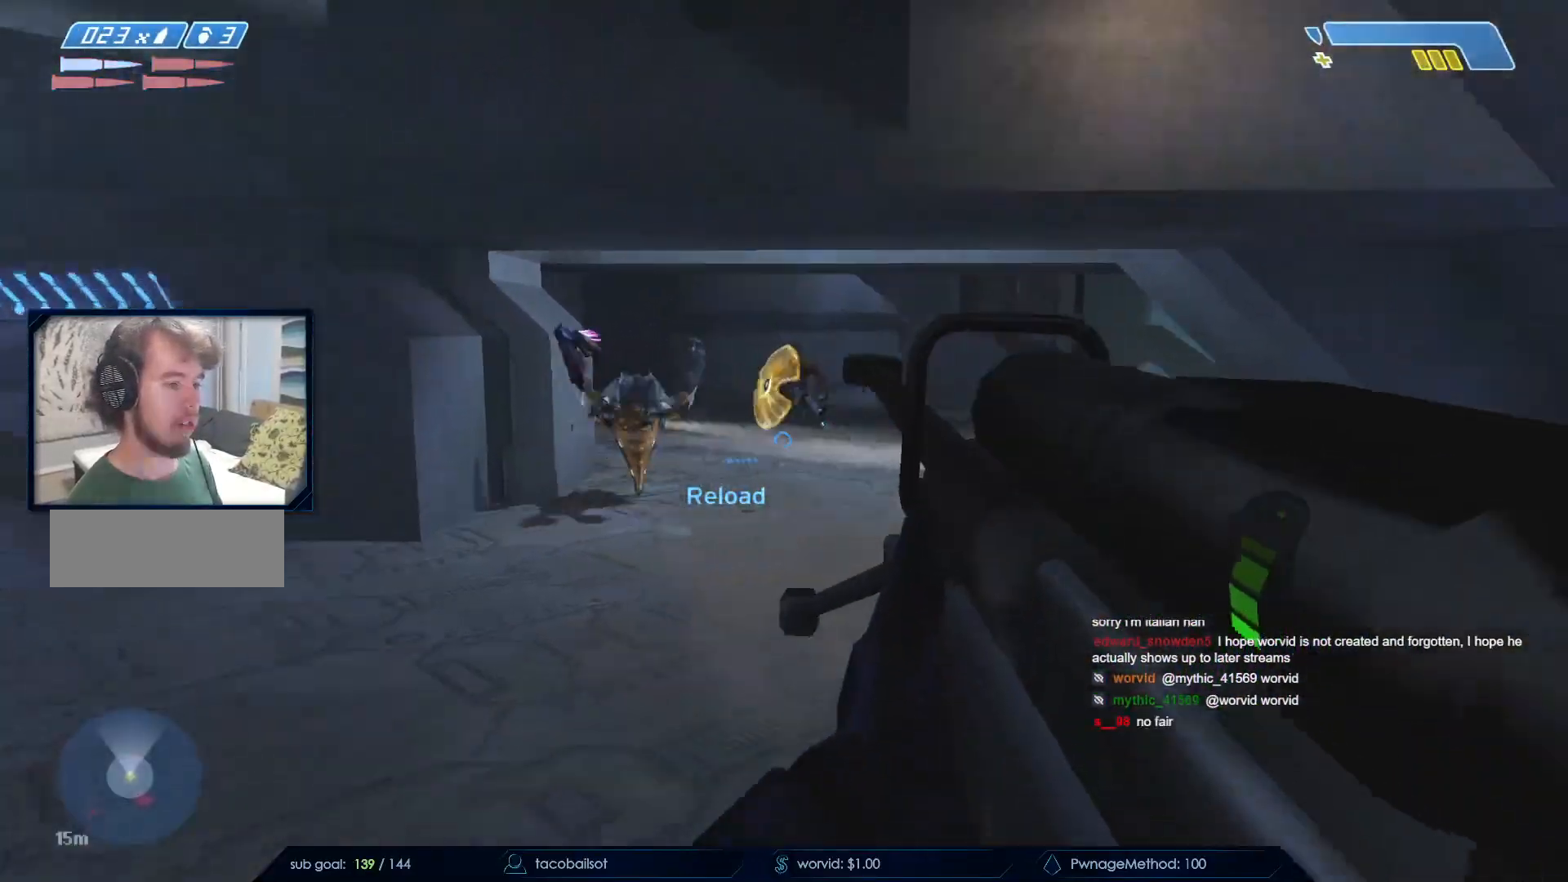
{"keys": ["a"], "mouse": ["right"], "events": [[217, "mouse_right", "down"], [367, "mouse_right", "up"], [367, "w", "up"], [417, "mouse_right", "down"]]}
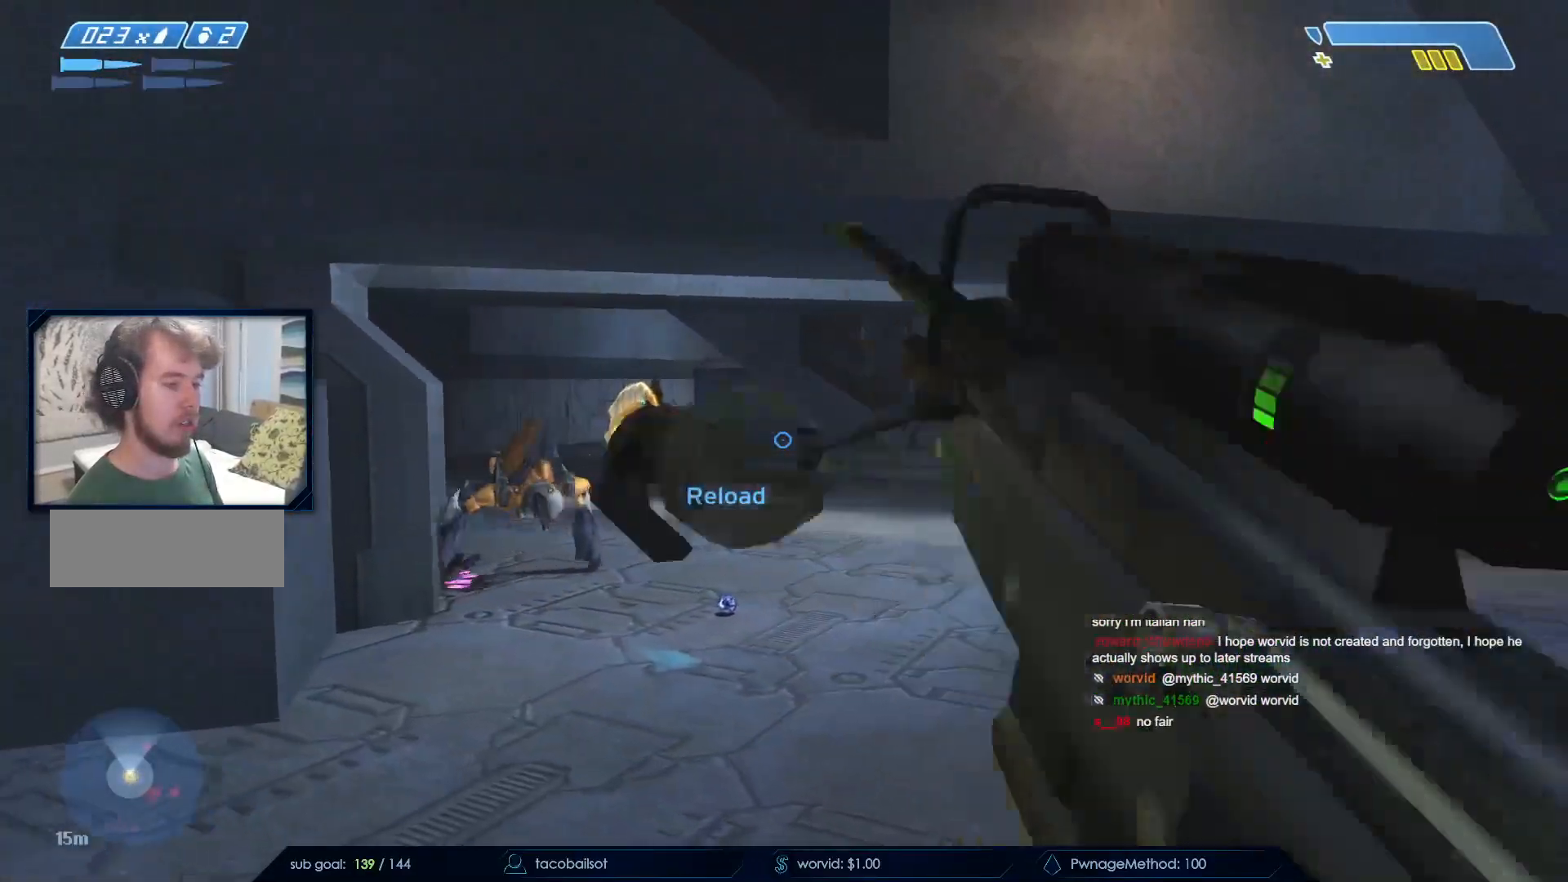
{"keys": ["a", "s", "space"], "mouse": ["right"], "events": [[100, "mouse_right", "up"], [150, "mouse_right", "down"], [300, "mouse_right", "up"], [300, "space", "down"], [383, "mouse_right", "down"], [467, "s", "down"]]}
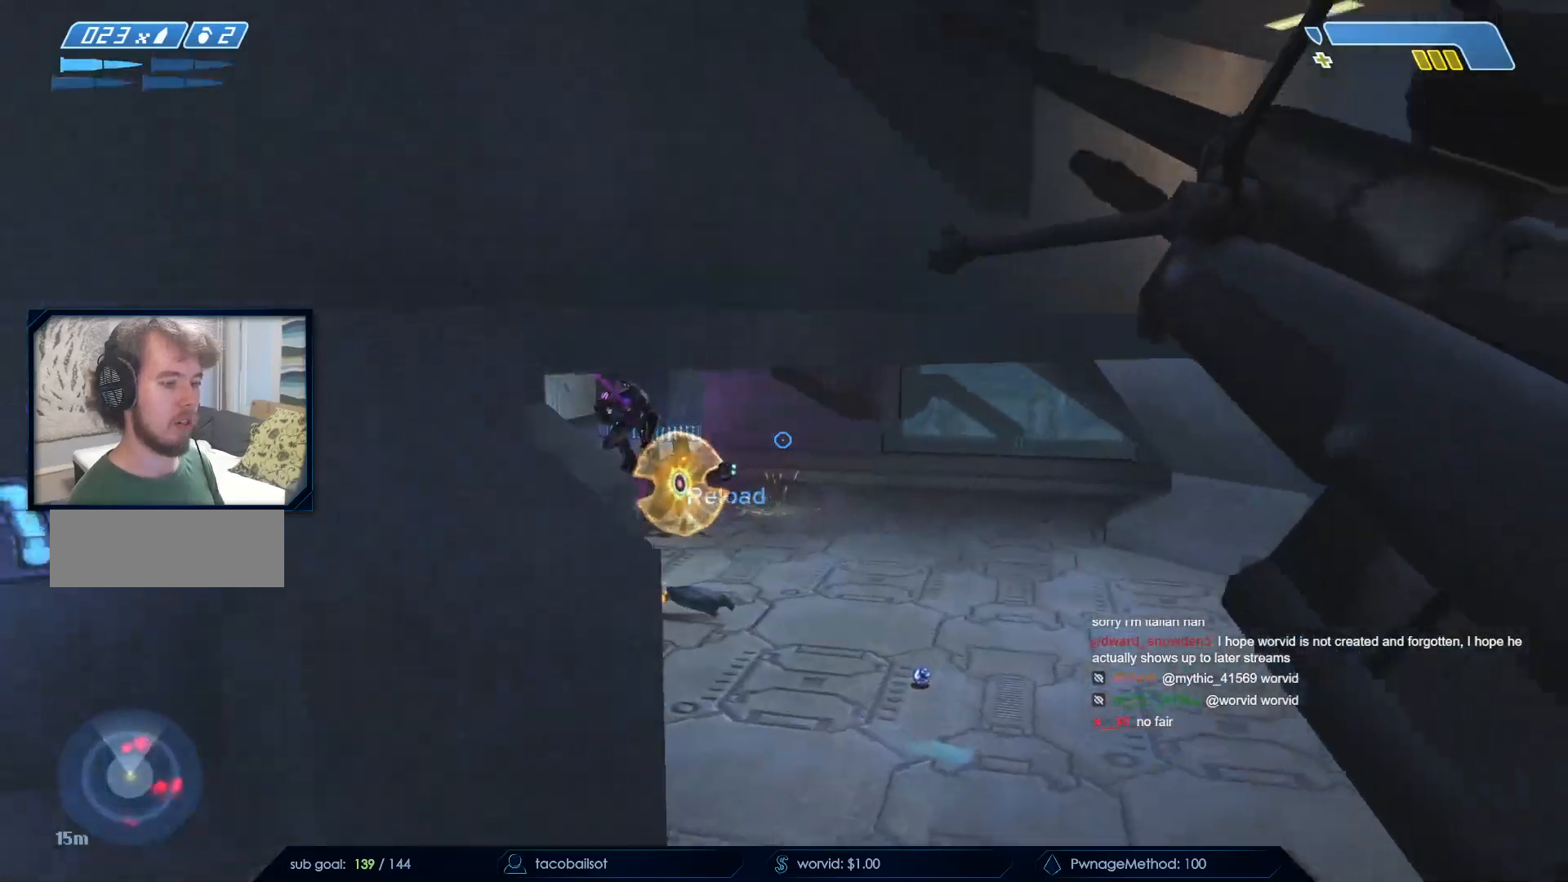
{"keys": ["q", "s"], "mouse": [], "events": [[17, "mouse_right", "up"], [17, "space", "up"], [67, "mouse_right", "down"], [200, "a", "up"], [200, "mouse_right", "up"], [250, "r", "down"], [350, "r", "up"], [400, "r", "down"], [450, "q", "down"], [500, "r", "up"]]}
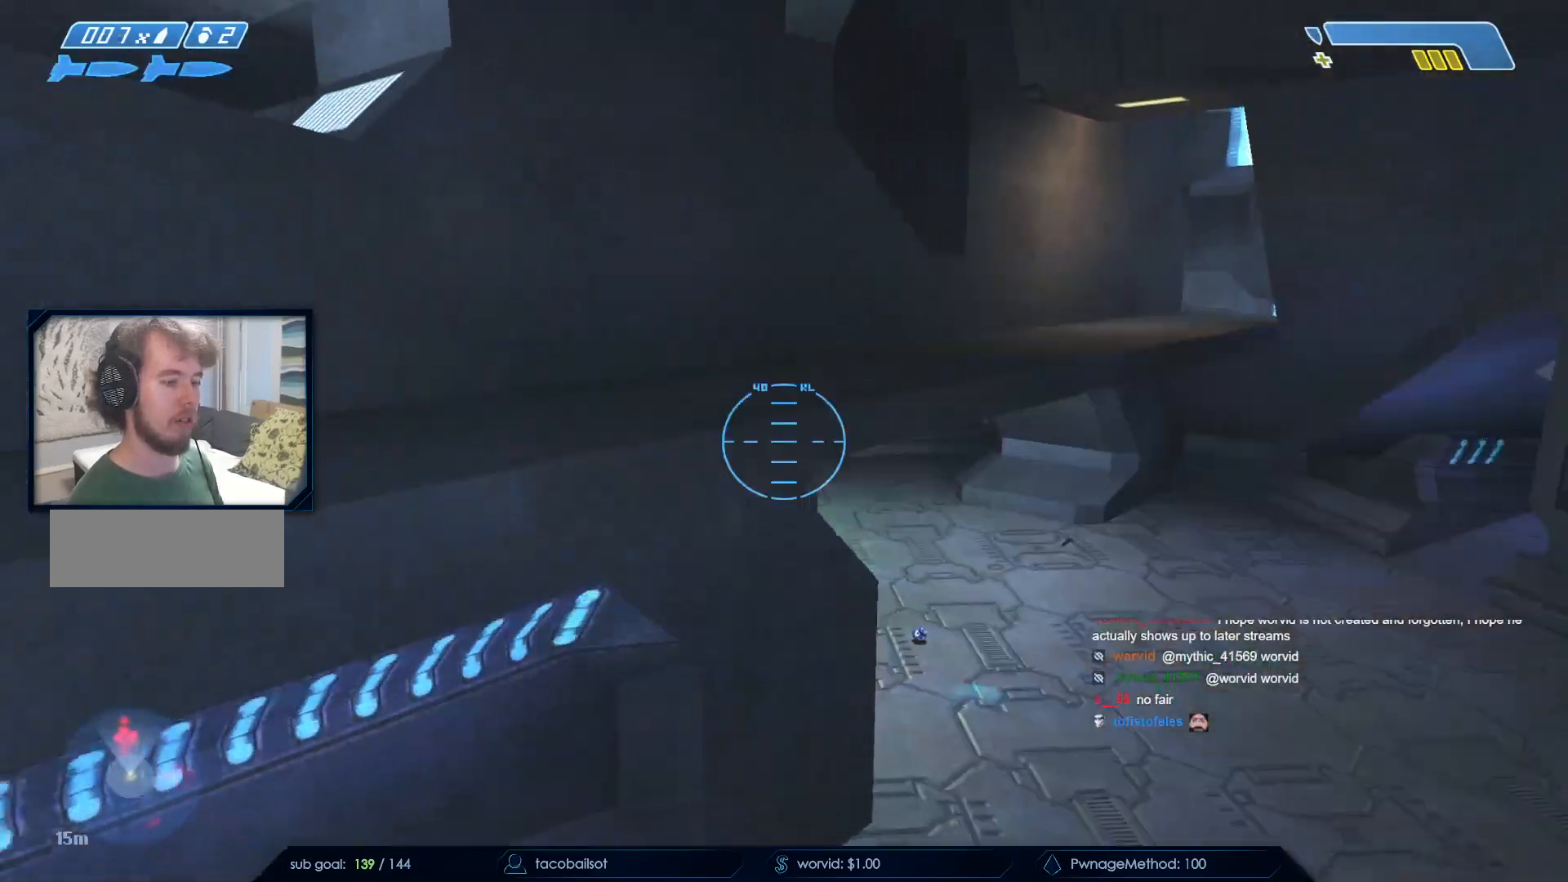
{"keys": ["s"], "mouse": [], "events": [[83, "q", "up"], [183, "a", "down"], [500, "a", "up"]]}
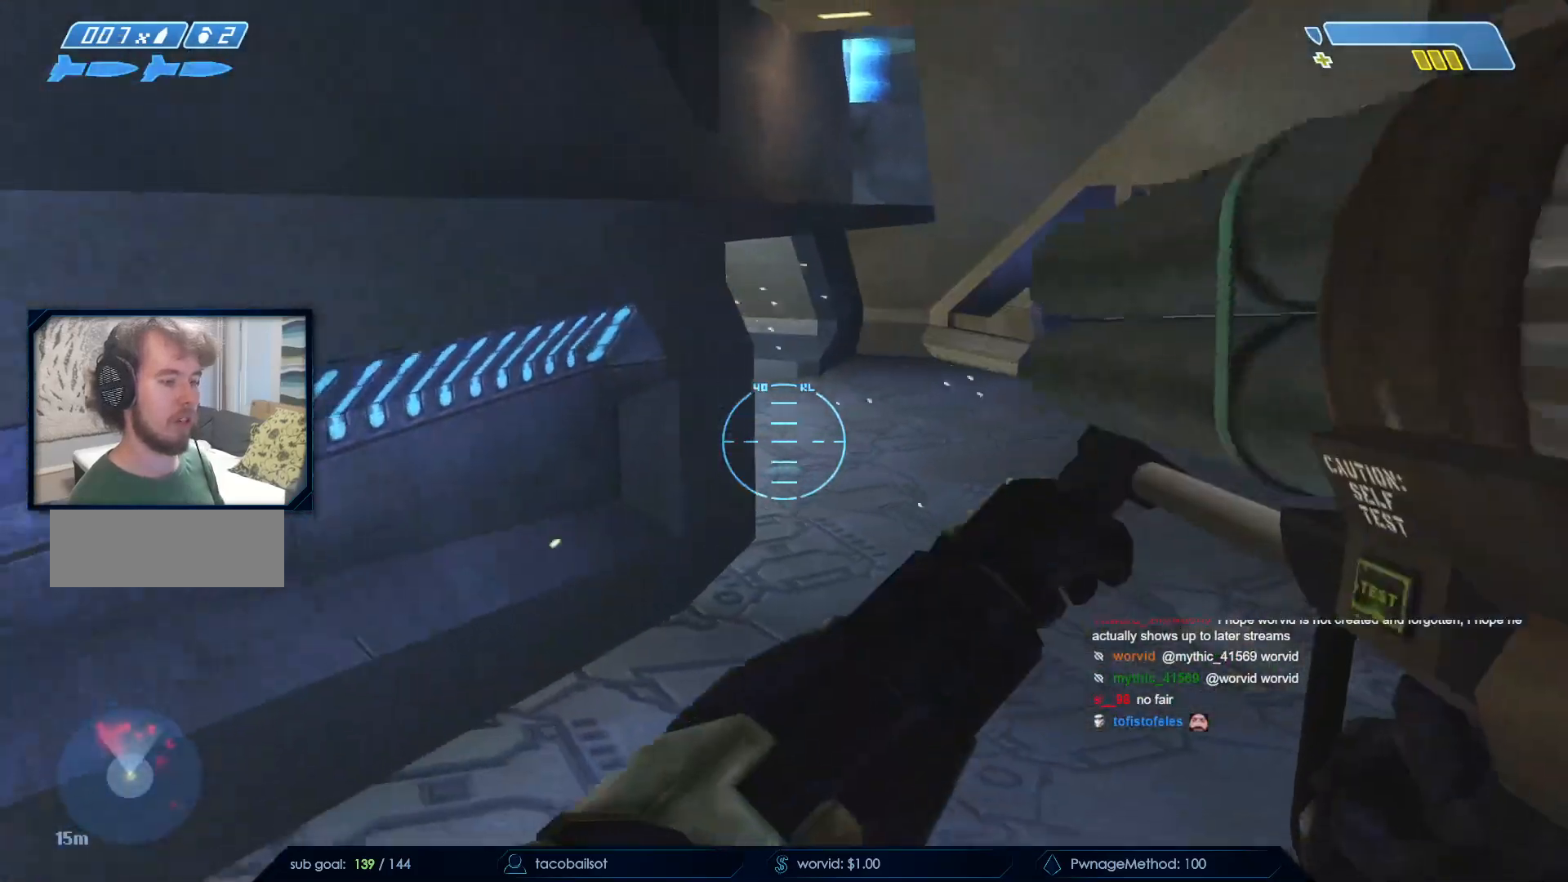
{"keys": ["d"], "mouse": [], "events": [[200, "d", "down"], [417, "s", "up"]]}
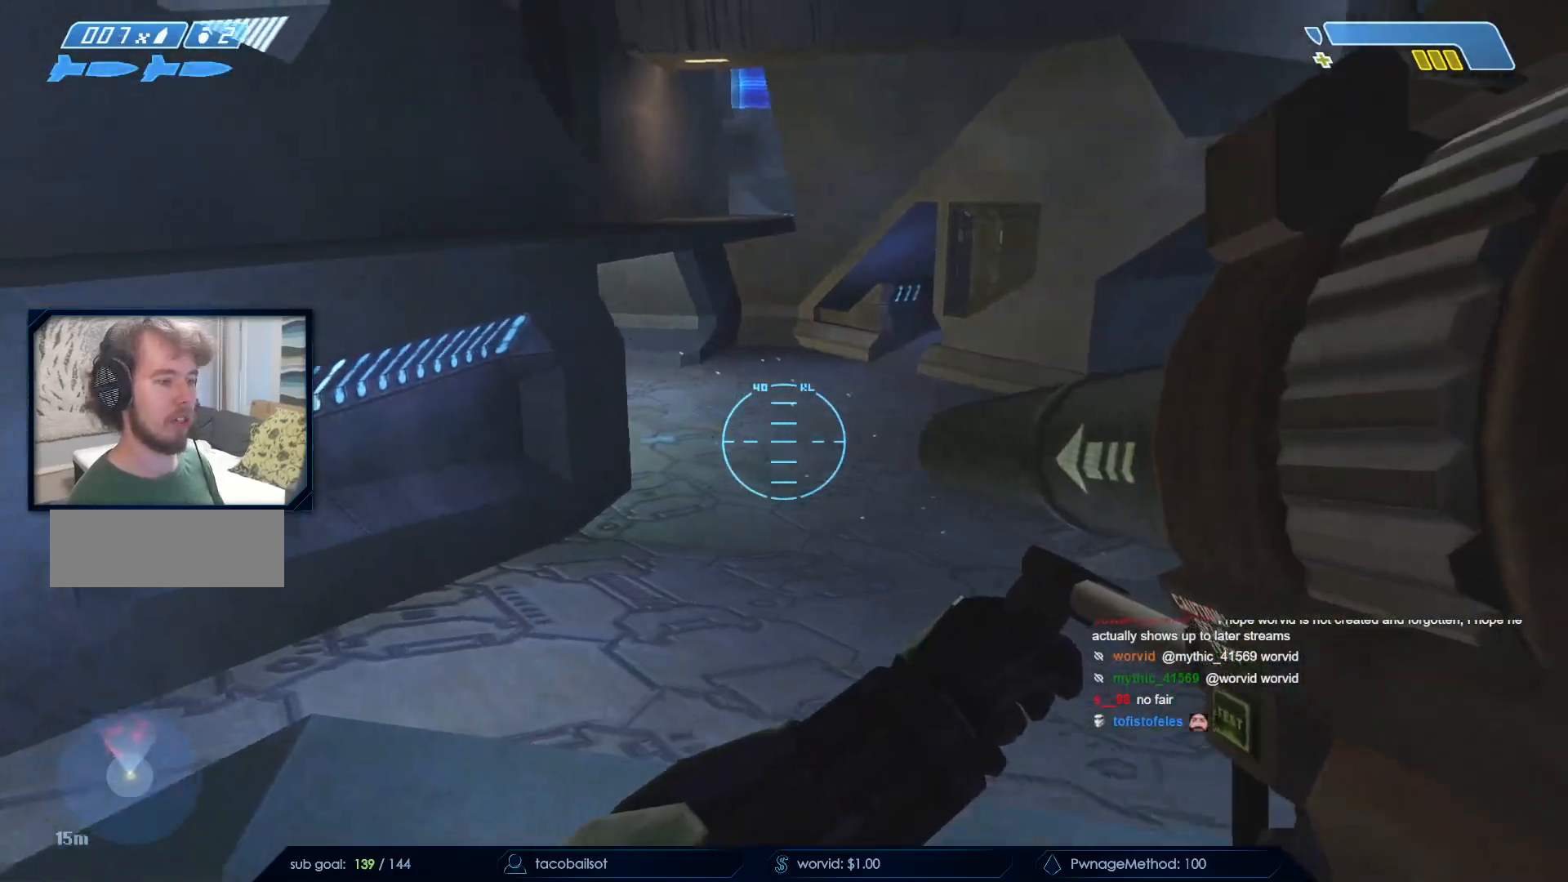
{"keys": ["a", "w"], "mouse": [], "events": [[67, "d", "up"], [217, "a", "down"], [267, "w", "down"]]}
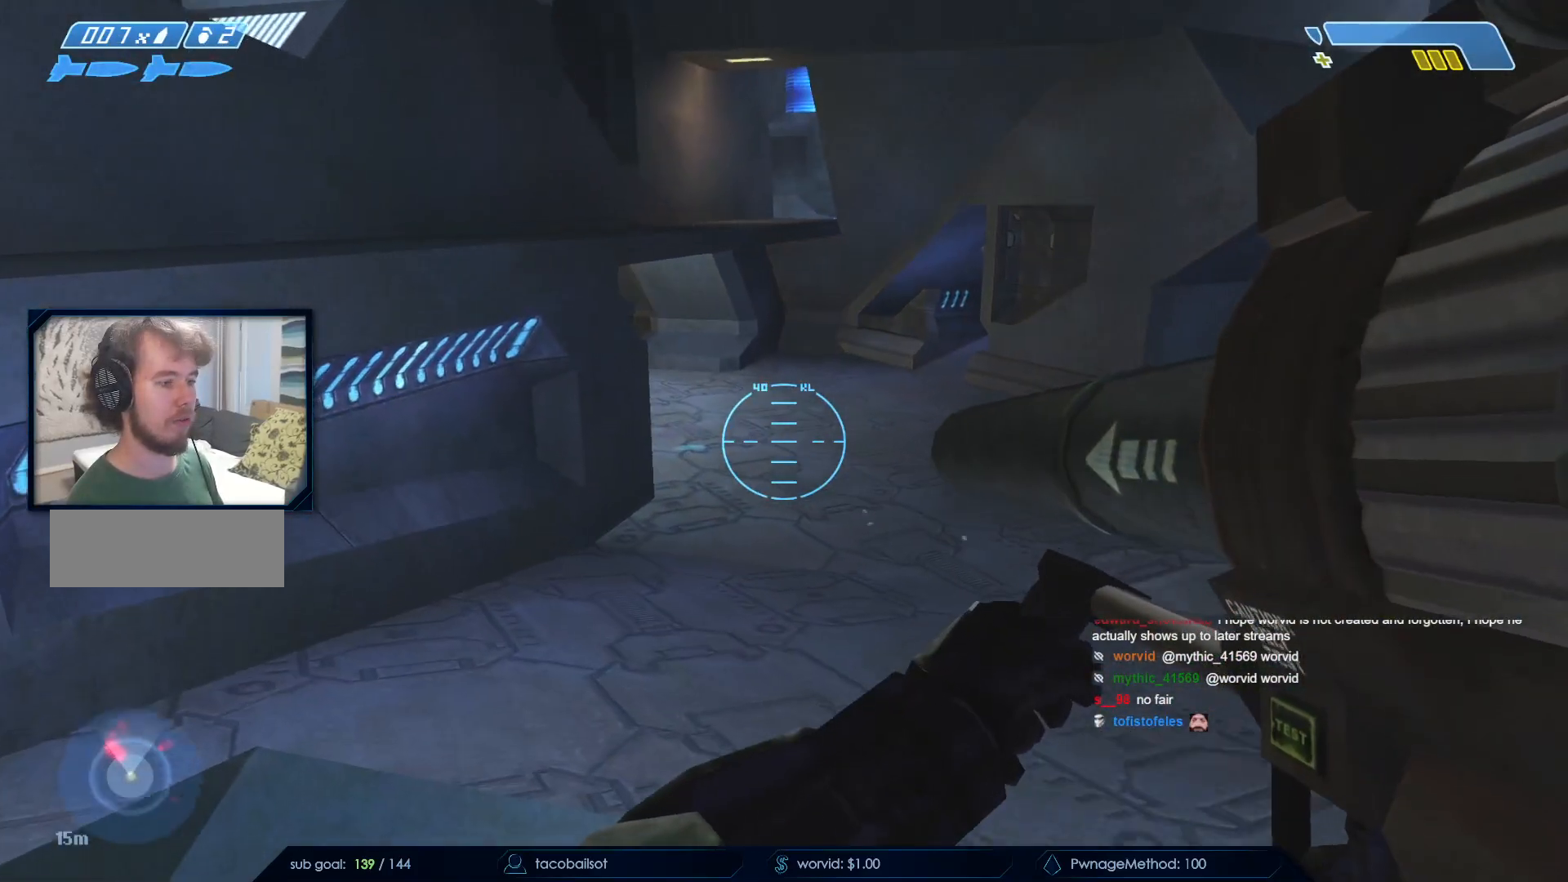
{"keys": ["a", "w"], "mouse": [], "events": [[83, "space", "down"], [417, "space", "up"]]}
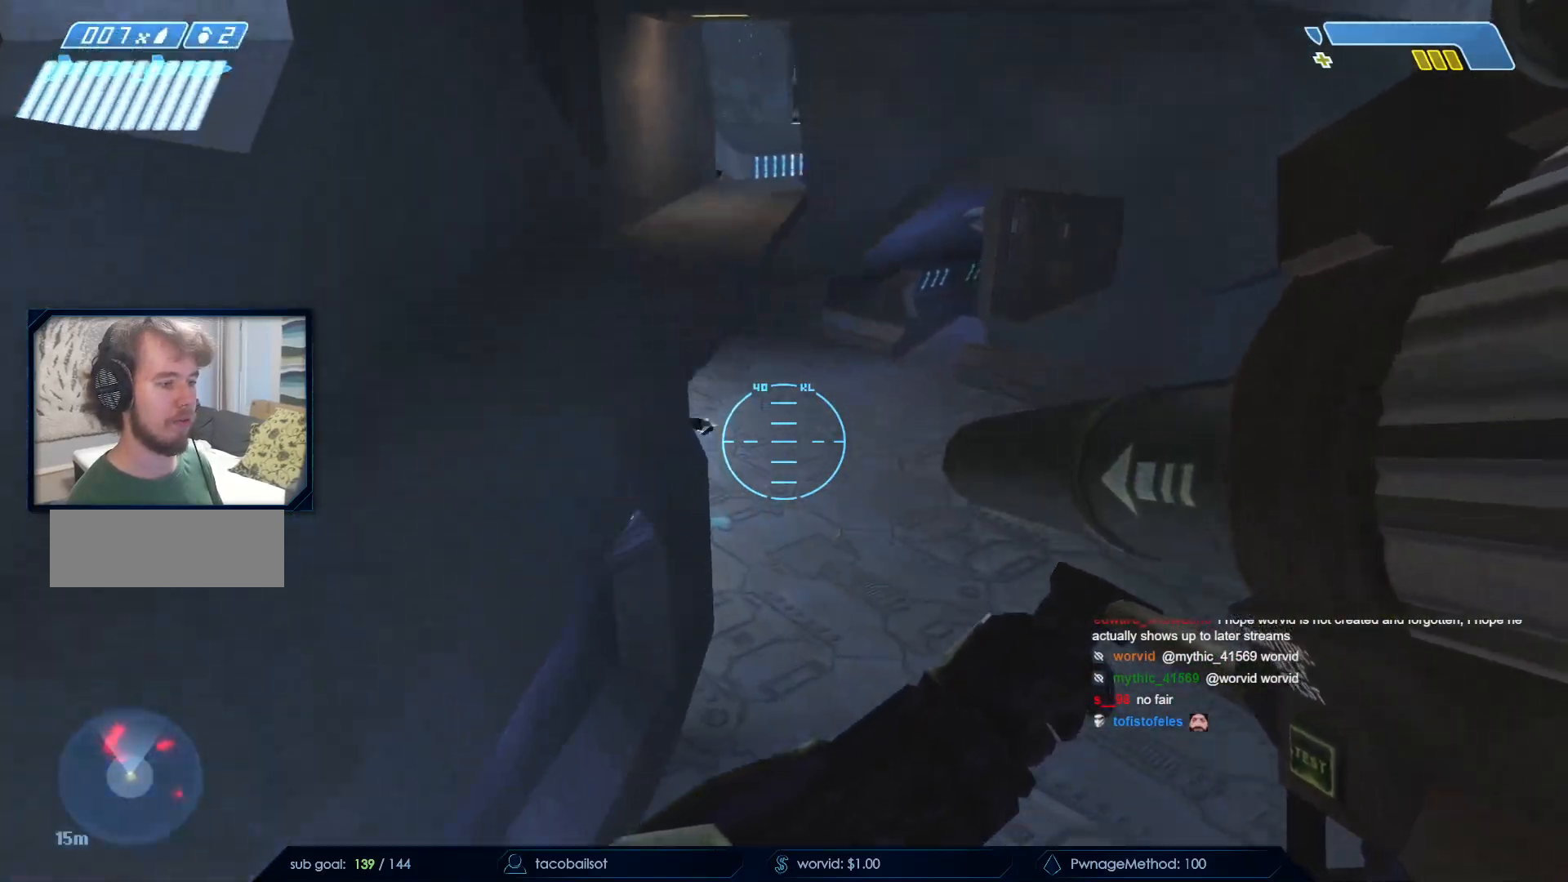
{"keys": ["a", "w"], "mouse": [], "events": []}